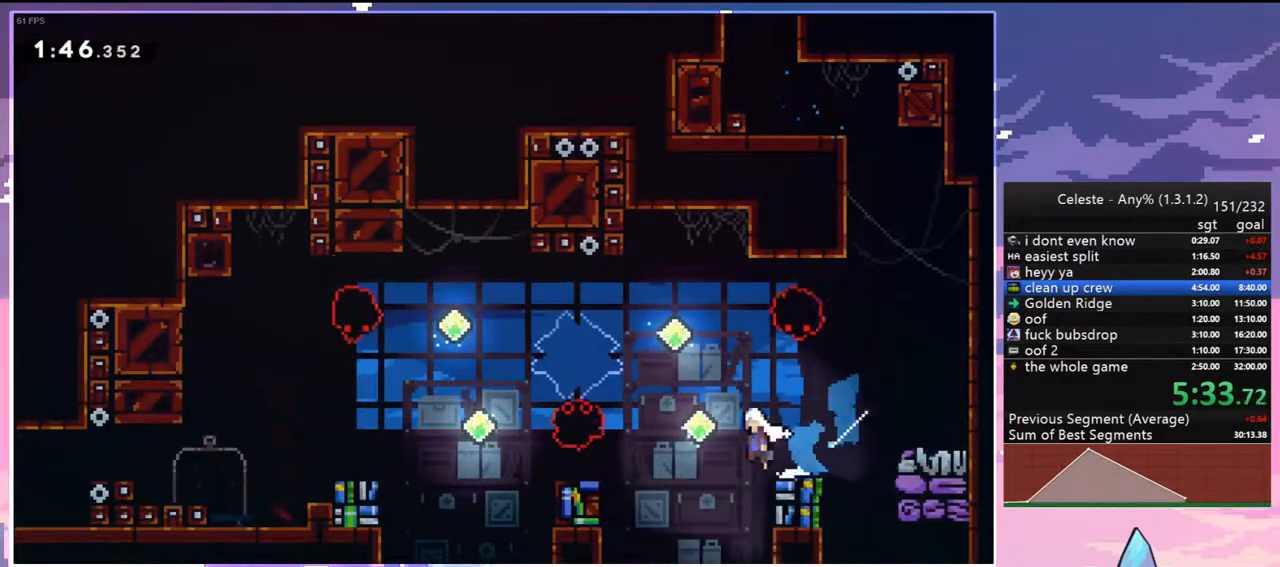
Gameplay with keyboard; each line is a JSON object with the keys held at the frame after it. "events" lists presses ("down") and releases ("up") of "dash", "down", "grab", "jump", "jump2", "left", "menu", "right", "skip" and "up" between this image and that frame as [ms after this image, input, new state], when the widget could be followed in between. No other keys are recorded. Mouse input is not recorded. Key names are as the overlay labels them; some are game actions (e.g. jump) rather than physical keys.
{"keys": ["left"], "events": [[83, "dash", "up"], [133, "dash", "down"], [133, "jump2", "up"], [317, "jump2", "down"], [417, "dash", "up"], [417, "down", "up"], [500, "jump2", "up"]]}
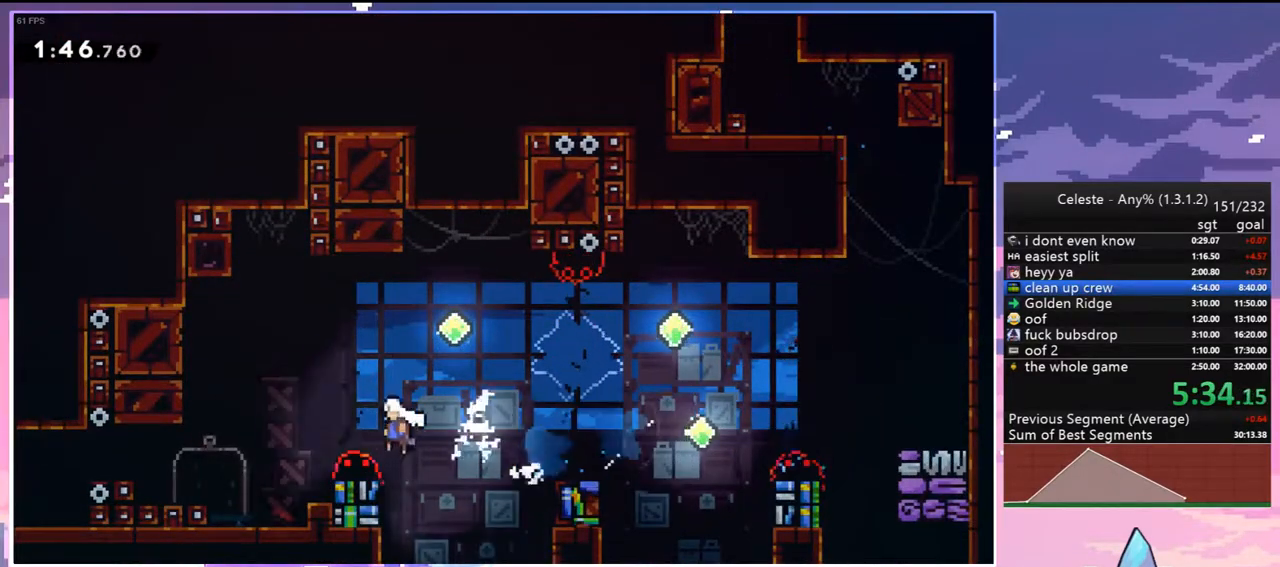
{"keys": ["left"], "events": [[200, "dash", "down"], [283, "dash", "up"]]}
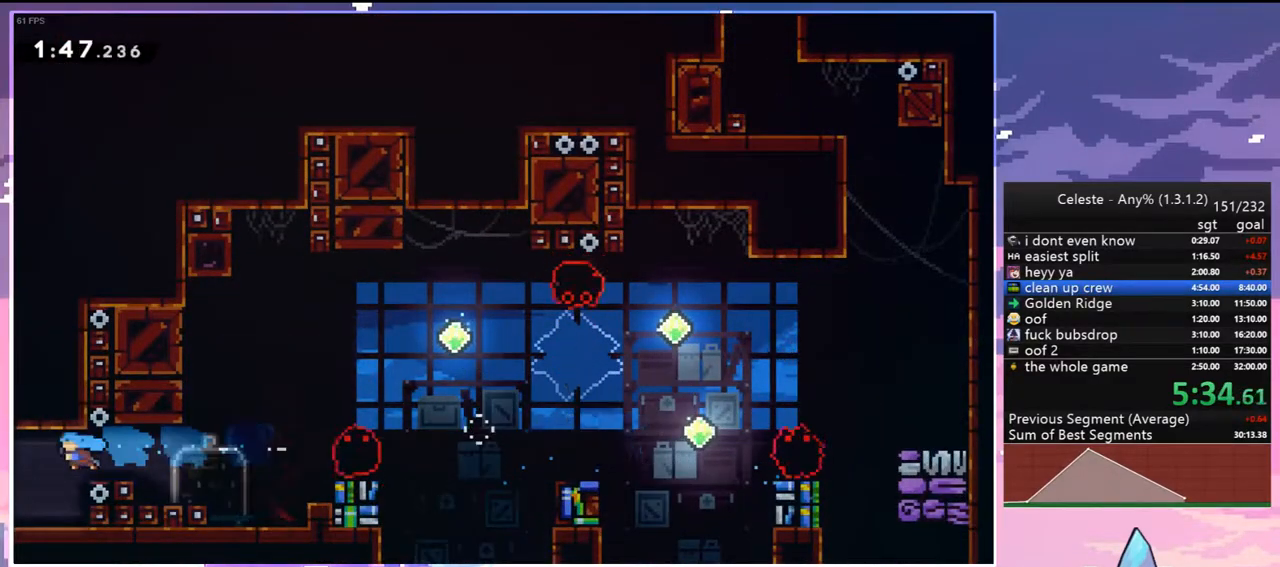
{"keys": ["left"], "events": []}
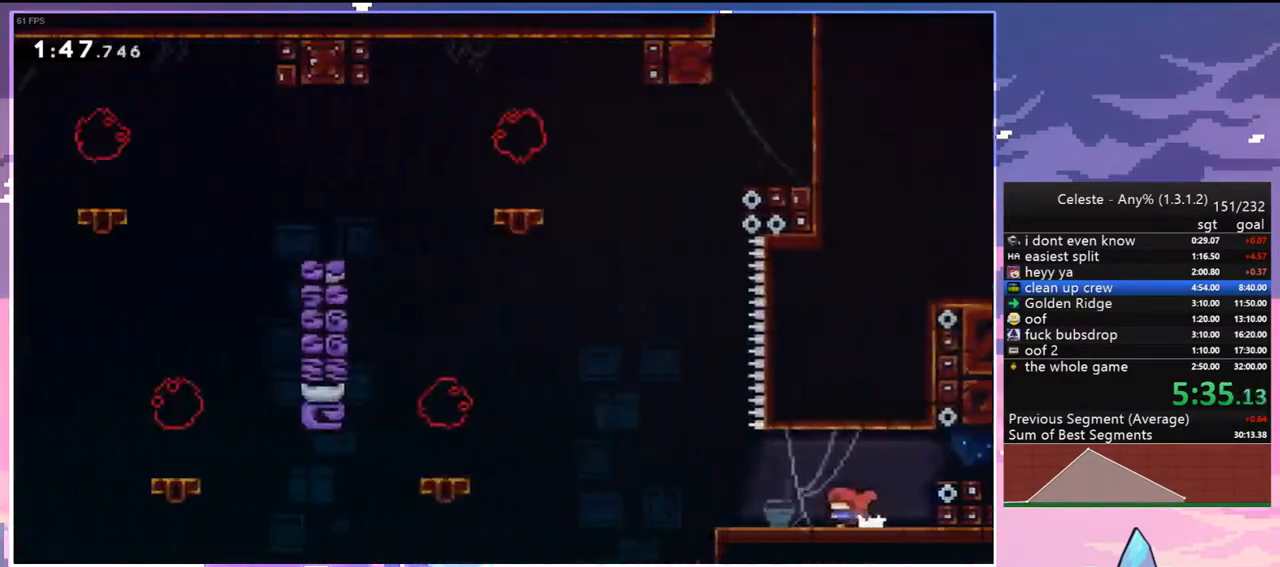
{"keys": ["jump2", "left"], "events": [[417, "jump2", "down"]]}
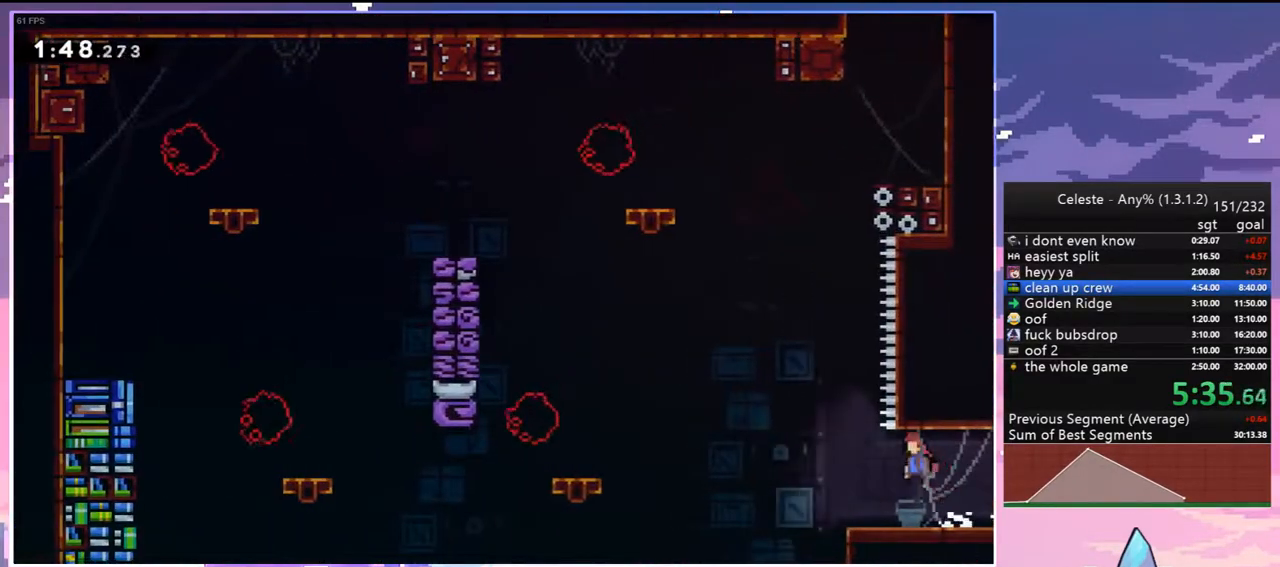
{"keys": ["dash", "grab", "right", "up"], "events": [[50, "jump", "down"], [50, "up", "down"], [100, "left", "up"], [150, "jump2", "up"], [333, "dash", "down"], [383, "jump", "up"], [483, "grab", "down"], [483, "right", "down"]]}
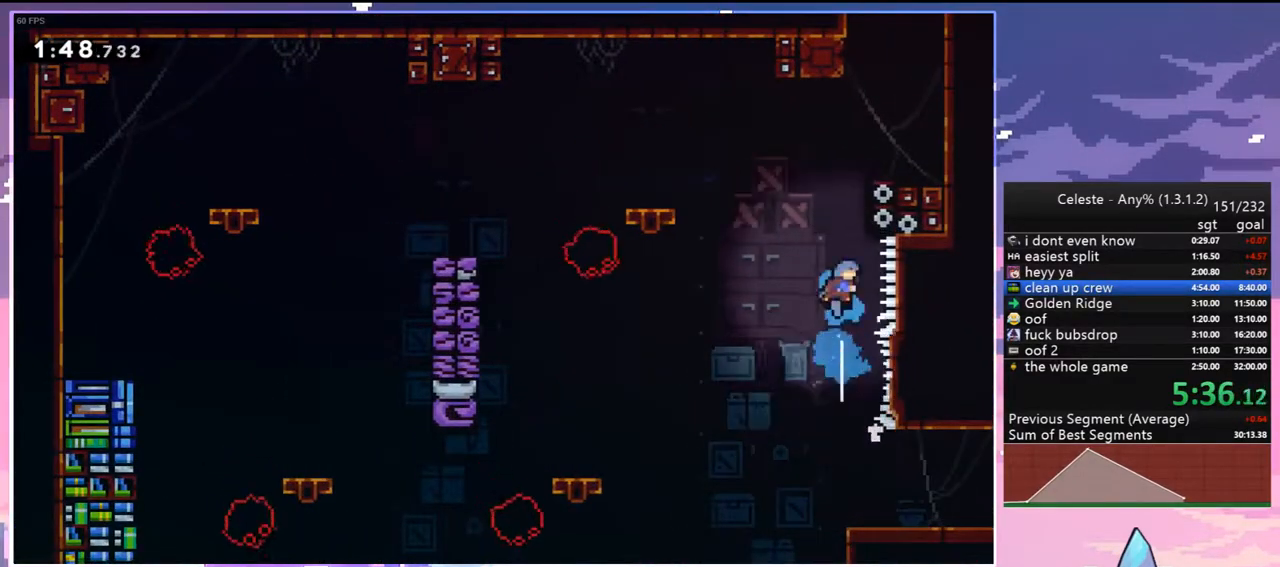
{"keys": [], "events": [[117, "dash", "up"], [167, "jump2", "down"], [400, "grab", "up"], [400, "jump2", "up"], [450, "up", "up"], [500, "right", "up"]]}
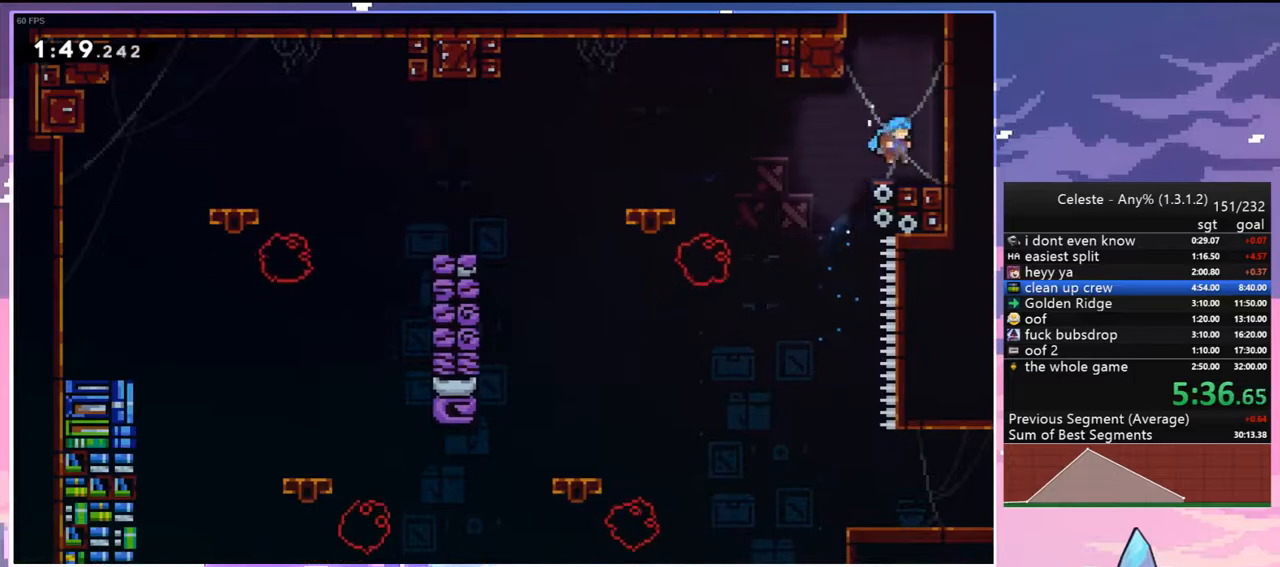
{"keys": ["up"], "events": [[33, "left", "down"], [83, "jump2", "down"], [267, "up", "down"], [317, "dash", "down"], [317, "jump2", "up"], [317, "left", "up"], [467, "dash", "up"]]}
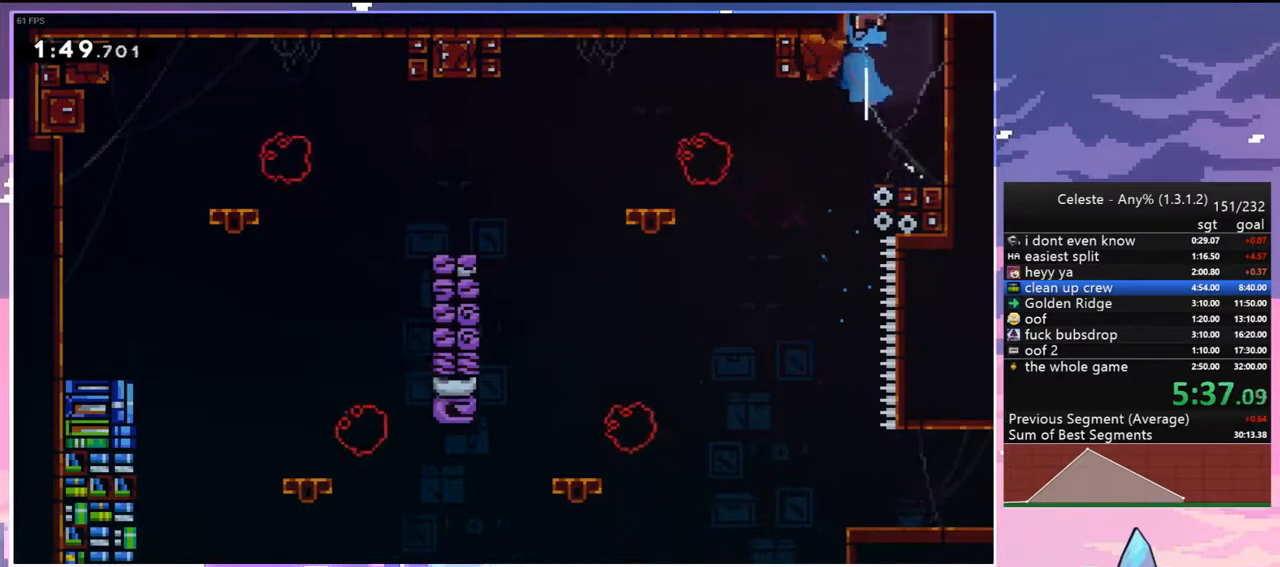
{"keys": ["right"], "events": [[17, "up", "up"], [383, "right", "down"]]}
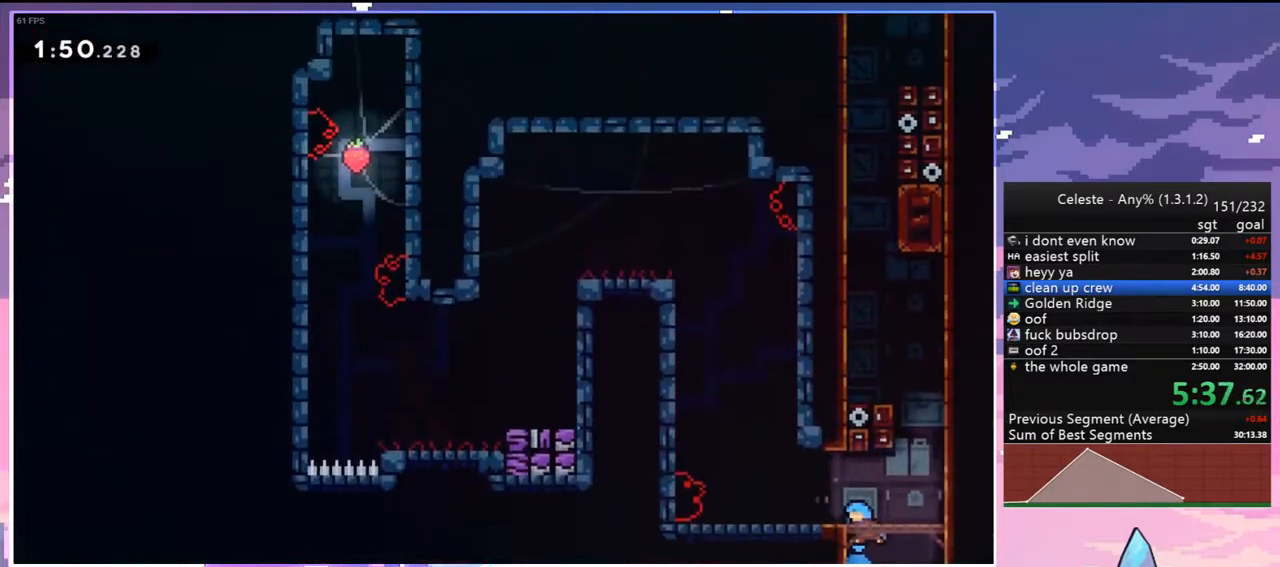
{"keys": ["dash", "up"], "events": [[117, "jump2", "down"], [300, "up", "down"], [350, "dash", "down"], [350, "right", "up"], [400, "jump2", "up"]]}
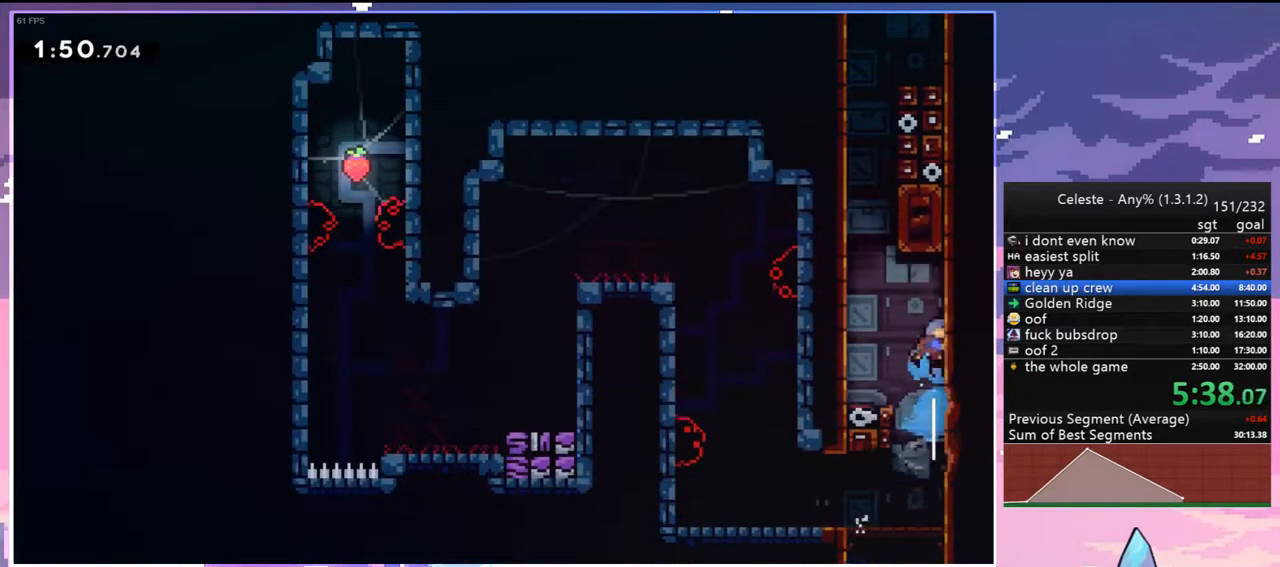
{"keys": ["grab", "jump", "jump2", "left", "up"], "events": [[33, "jump2", "down"], [33, "left", "down"], [133, "grab", "down"], [183, "right", "down"], [233, "dash", "up"], [233, "jump2", "up"], [233, "left", "up"], [267, "jump2", "down"], [417, "jump", "down"], [417, "left", "down"], [417, "right", "up"], [467, "jump2", "up"], [500, "jump2", "down"]]}
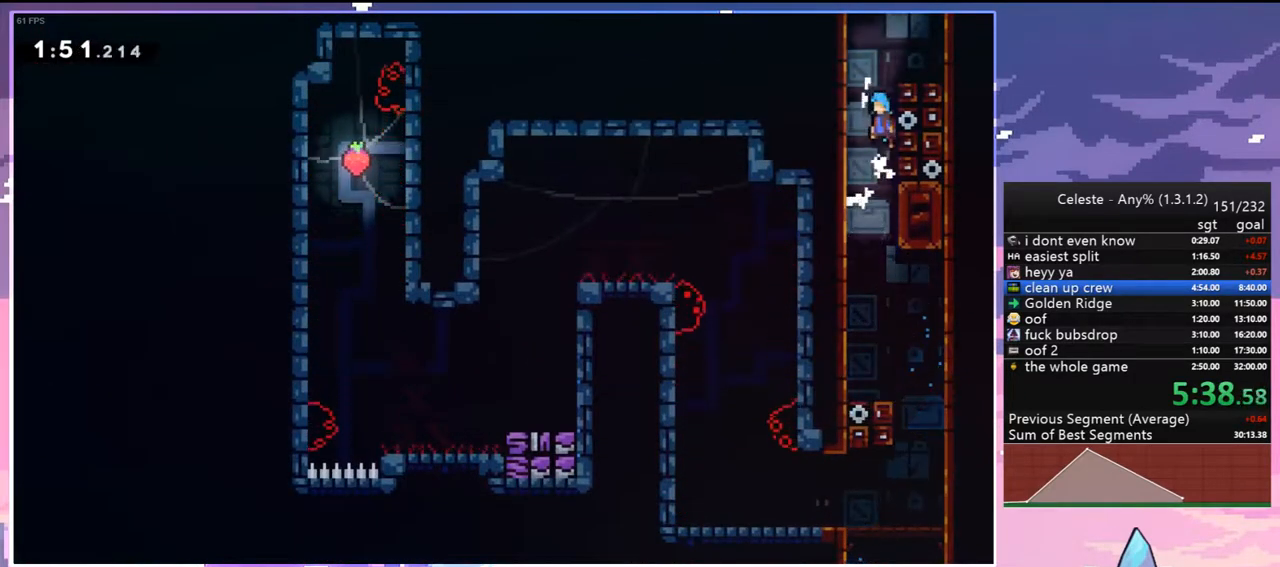
{"keys": ["jump2", "up"], "events": [[50, "jump", "up"], [50, "left", "up"], [150, "jump", "down"], [250, "jump2", "up"], [283, "jump2", "down"], [333, "jump", "up"], [483, "grab", "up"]]}
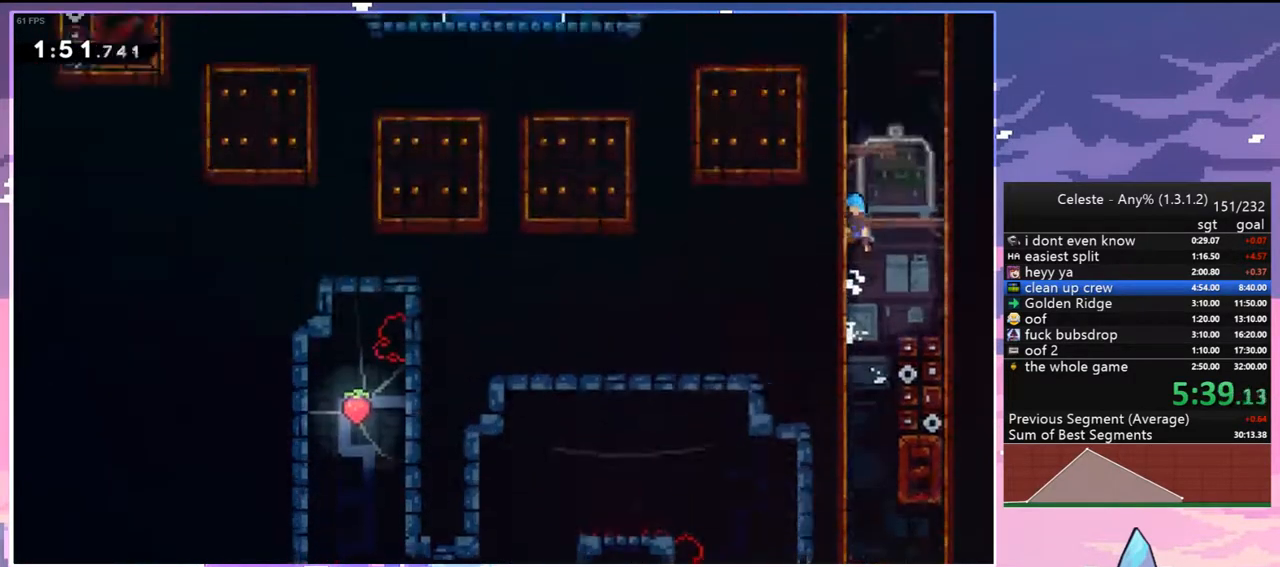
{"keys": ["up"], "events": [[117, "jump2", "up"]]}
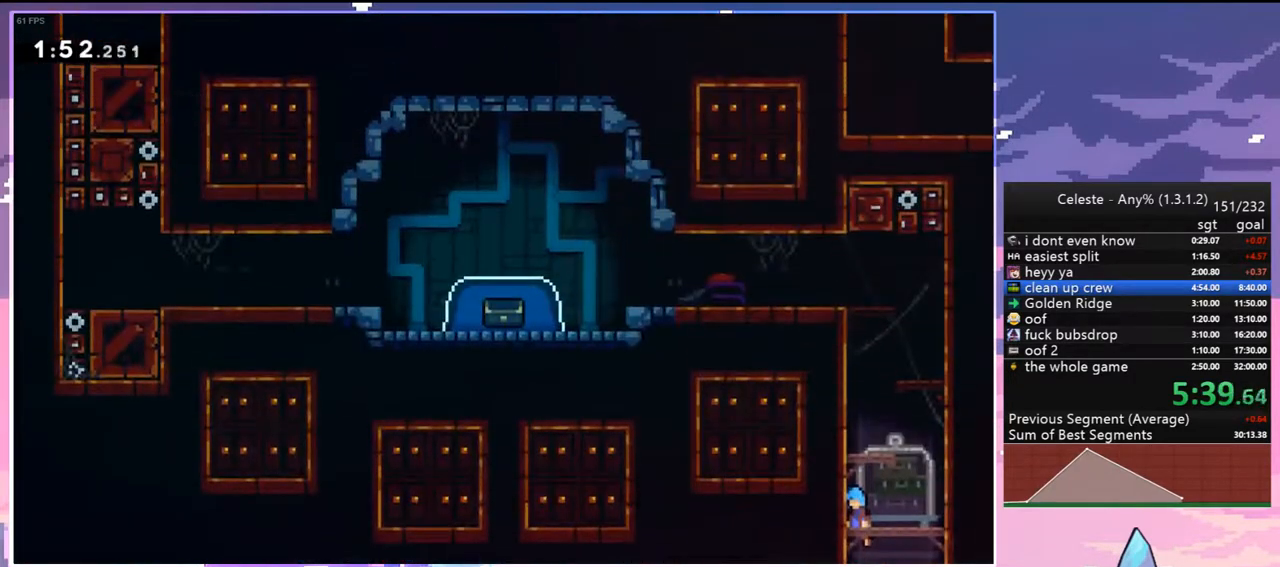
{"keys": ["left"], "events": [[233, "dash", "down"], [367, "dash", "up"], [367, "left", "down"], [467, "up", "up"]]}
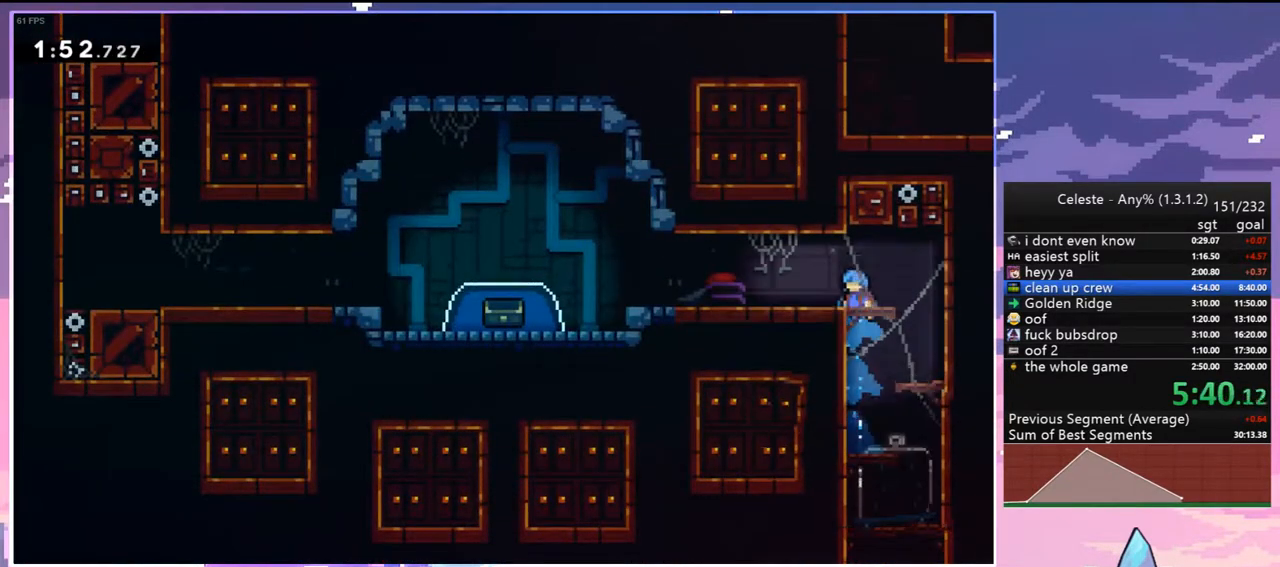
{"keys": ["dash", "down", "jump2", "left"], "events": [[100, "down", "down"], [233, "dash", "down"], [433, "jump2", "down"]]}
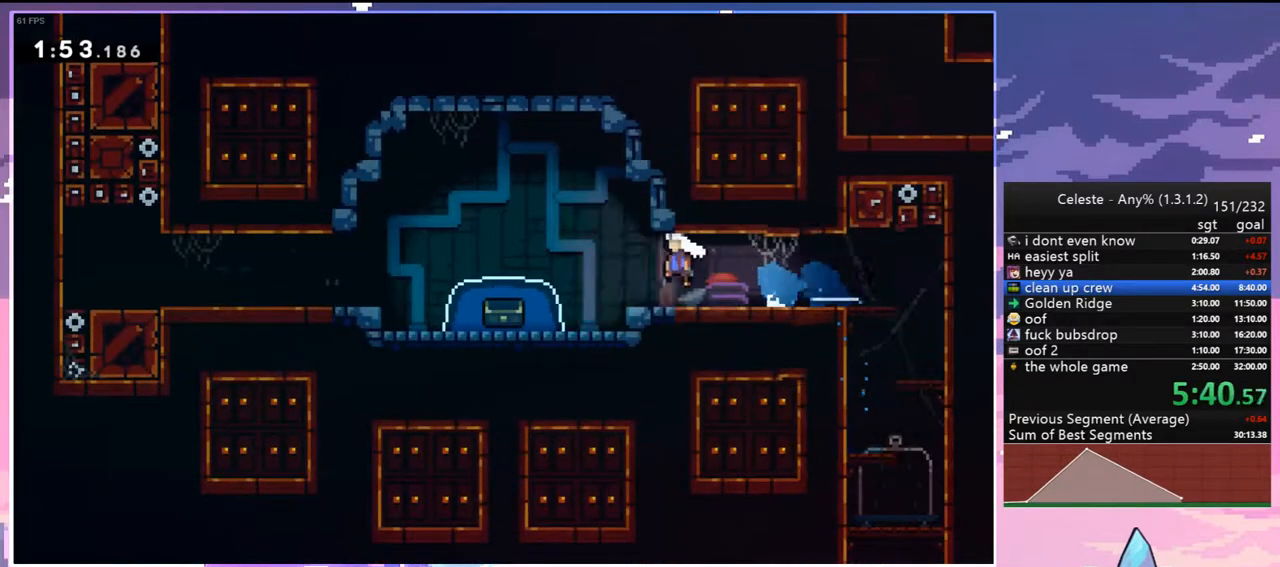
{"keys": ["down", "left"], "events": [[17, "dash", "up"], [217, "dash", "down"], [217, "jump2", "up"], [217, "left", "up"], [400, "dash", "up"], [400, "left", "down"]]}
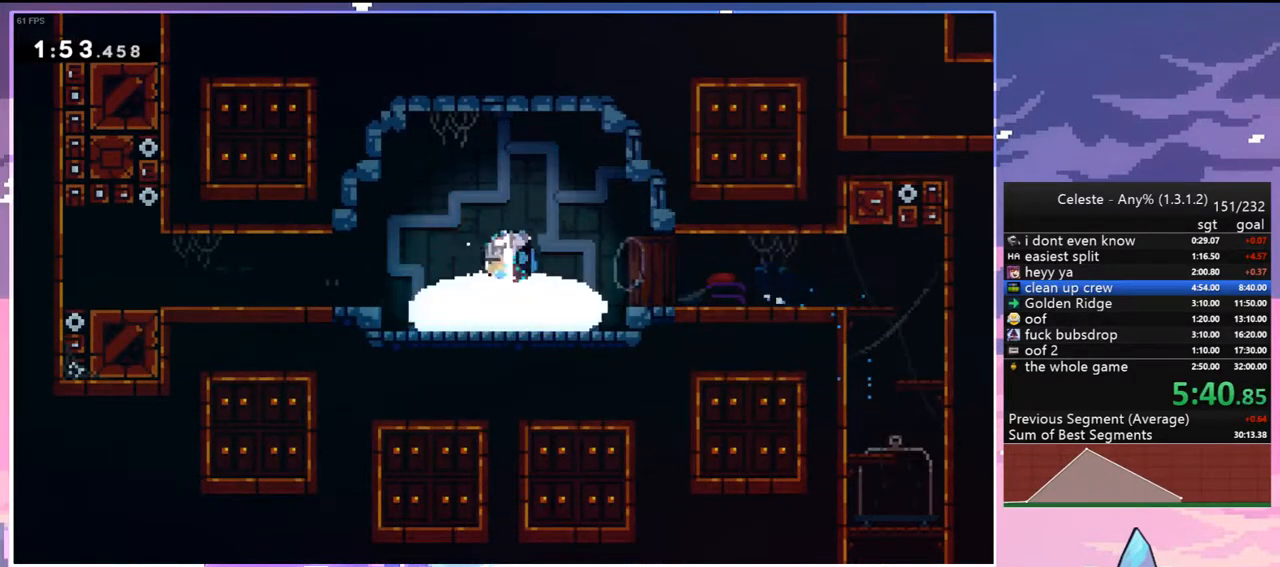
{"keys": ["down", "left"], "events": []}
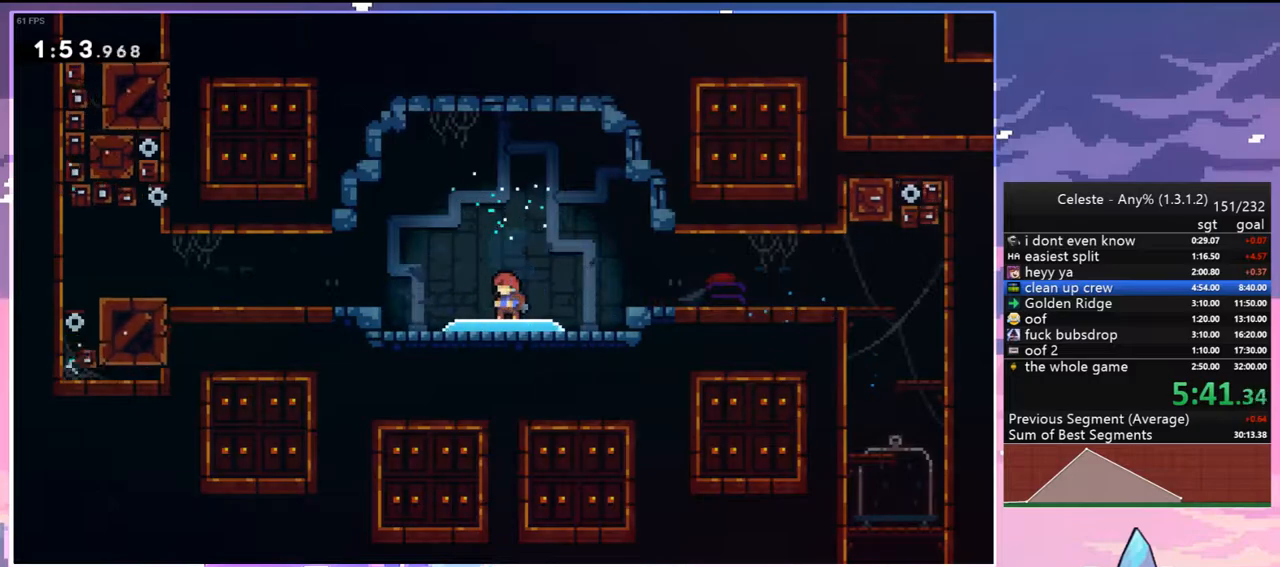
{"keys": ["down", "left"], "events": []}
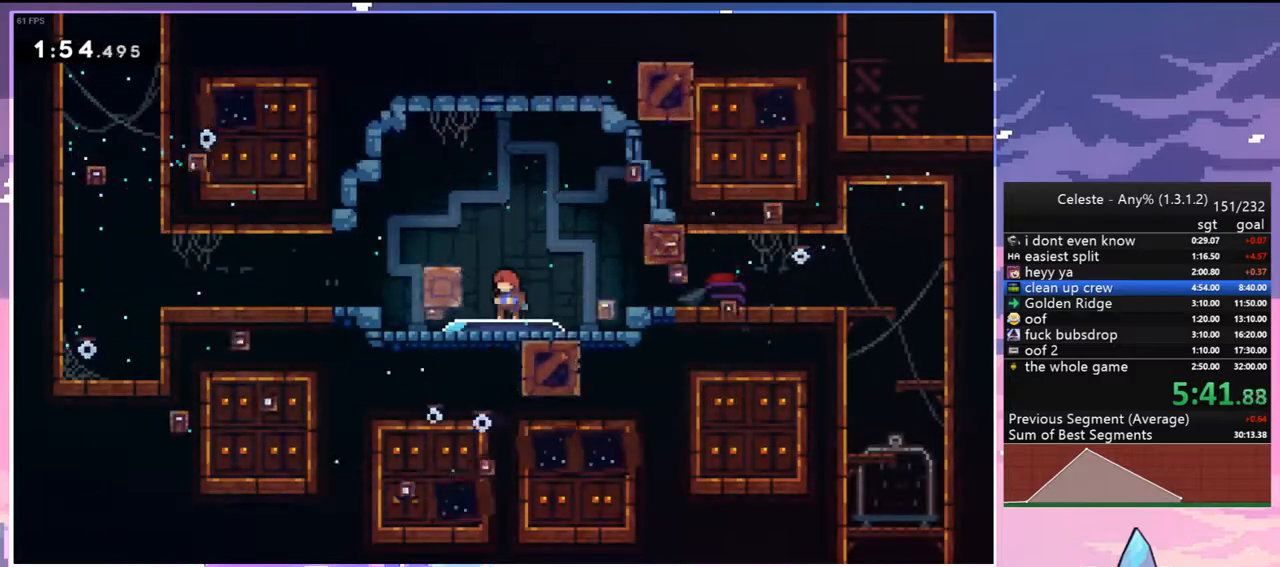
{"keys": ["down", "left"], "events": []}
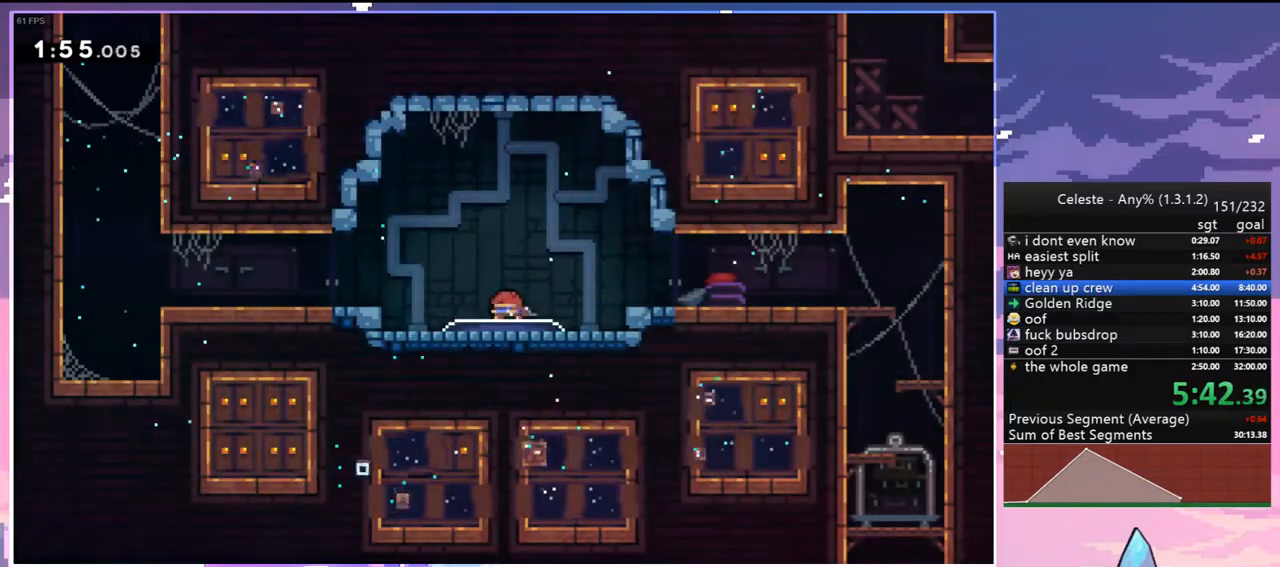
{"keys": ["jump2", "left", "up"], "events": [[33, "dash", "down"], [133, "jump2", "down"], [233, "dash", "up"], [233, "jump2", "up"], [267, "down", "up"], [467, "jump2", "down"], [467, "up", "down"]]}
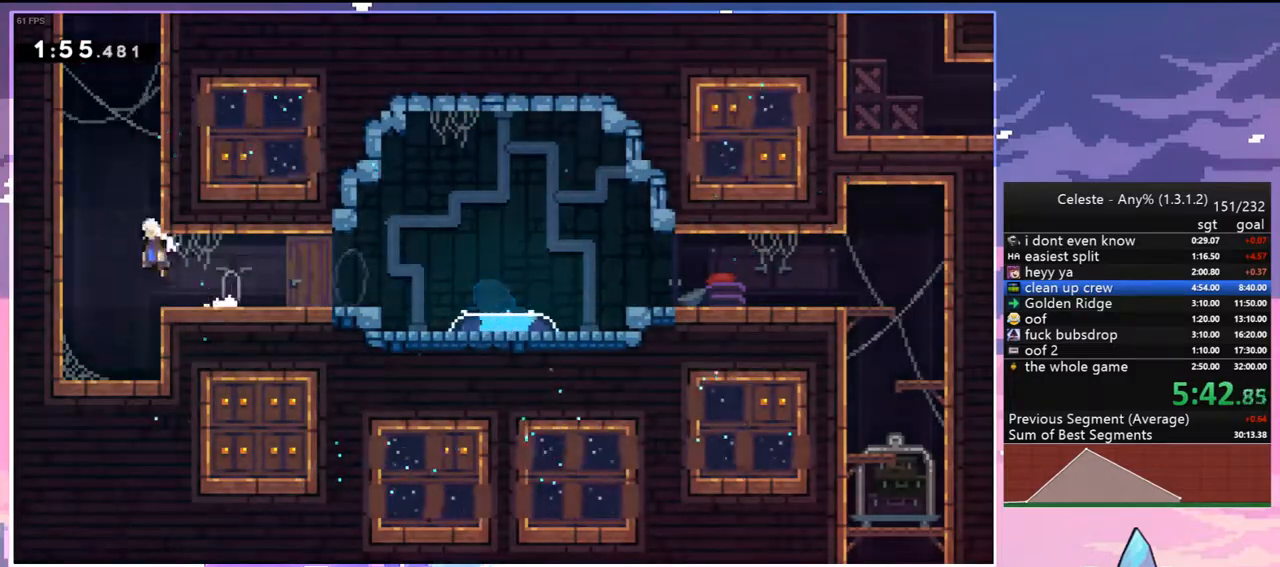
{"keys": ["grab", "jump2", "left", "up"], "events": [[50, "dash", "down"], [50, "left", "up"], [100, "jump2", "up"], [283, "jump2", "down"], [383, "grab", "down"], [383, "left", "down"], [483, "dash", "up"]]}
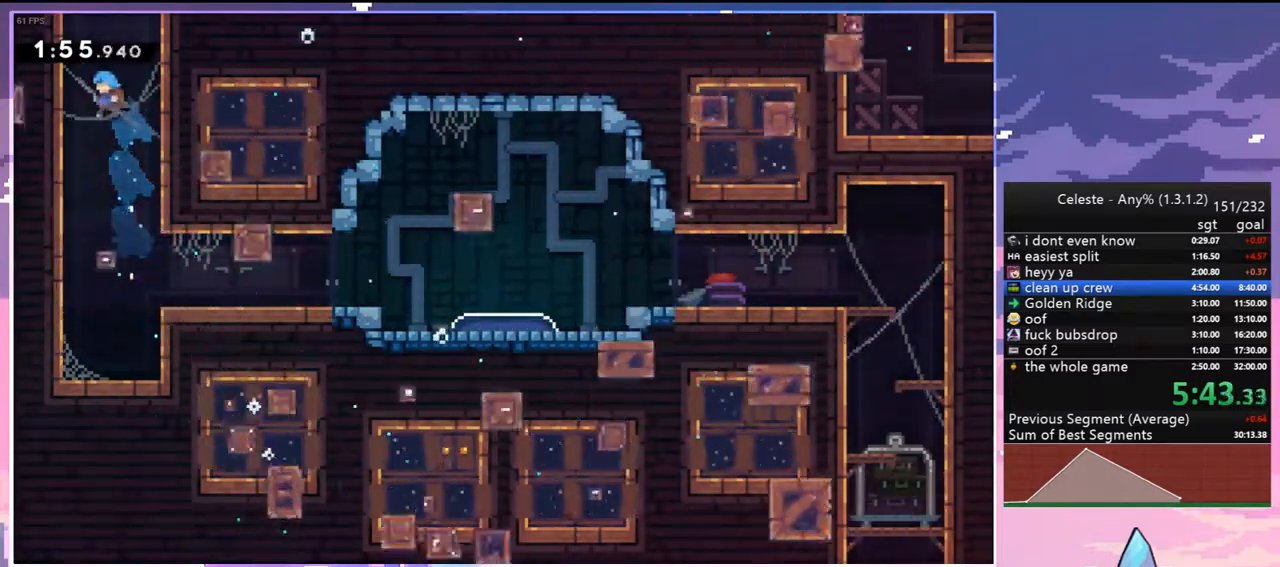
{"keys": ["grab", "jump", "jump2", "left", "up"], "events": [[67, "jump", "down"], [167, "jump2", "up"], [250, "jump2", "down"], [300, "jump", "up"], [350, "jump", "down"], [450, "jump2", "up"], [500, "jump2", "down"]]}
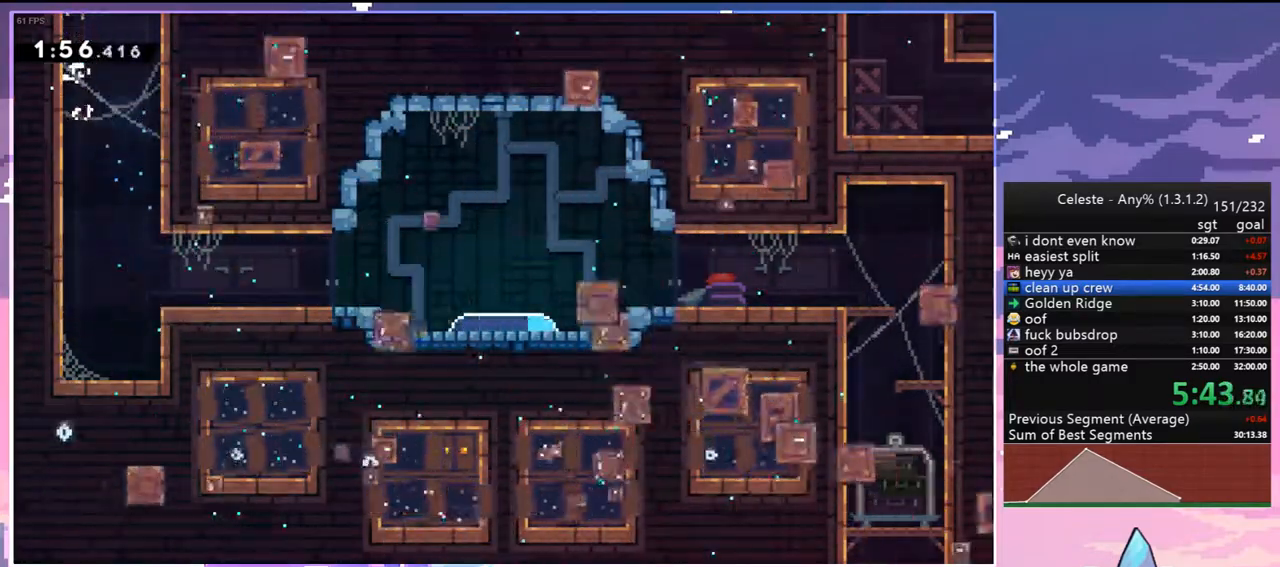
{"keys": ["grab", "jump2", "left", "up"], "events": [[33, "jump", "up"]]}
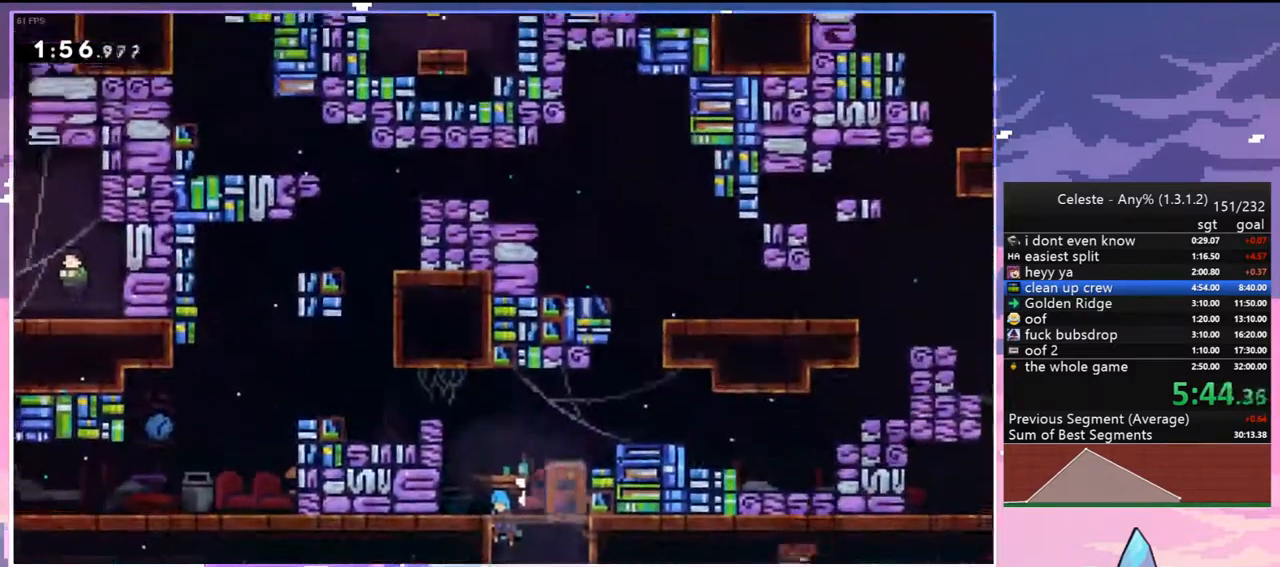
{"keys": ["grab", "jump2", "left", "up"], "events": [[50, "jump2", "up"], [333, "jump2", "down"]]}
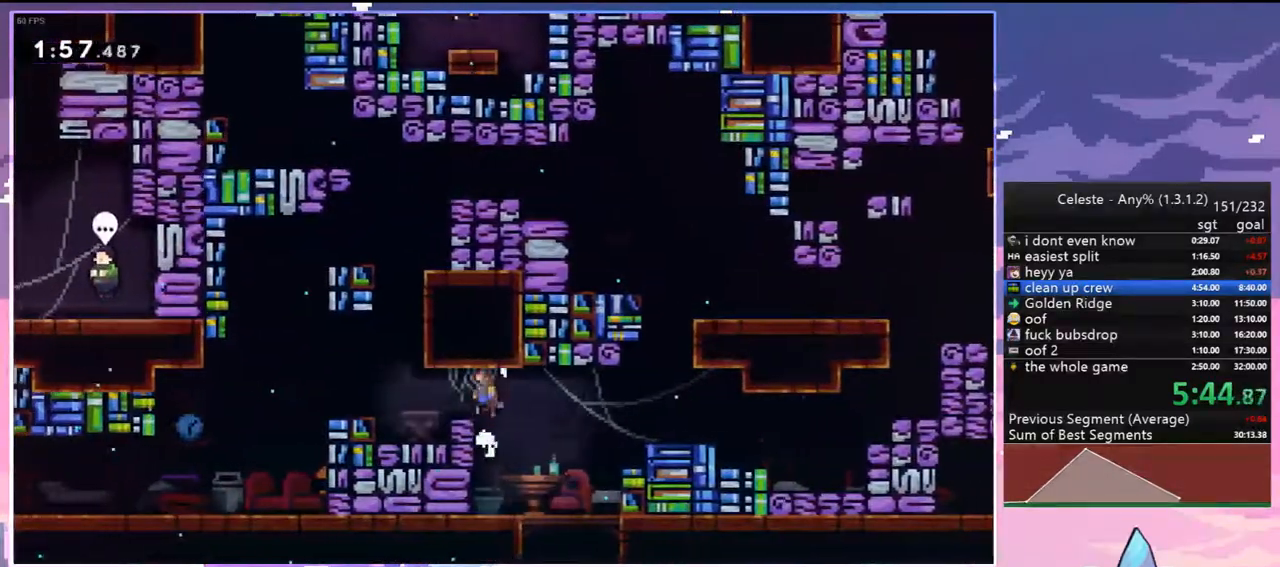
{"keys": ["dash", "down", "left"], "events": [[17, "up", "up"], [67, "grab", "up"], [67, "left", "up"], [117, "jump2", "up"], [167, "left", "down"], [217, "dash", "down"], [217, "down", "down"], [350, "dash", "up"], [450, "jump2", "down"], [500, "dash", "down"], [500, "jump2", "up"]]}
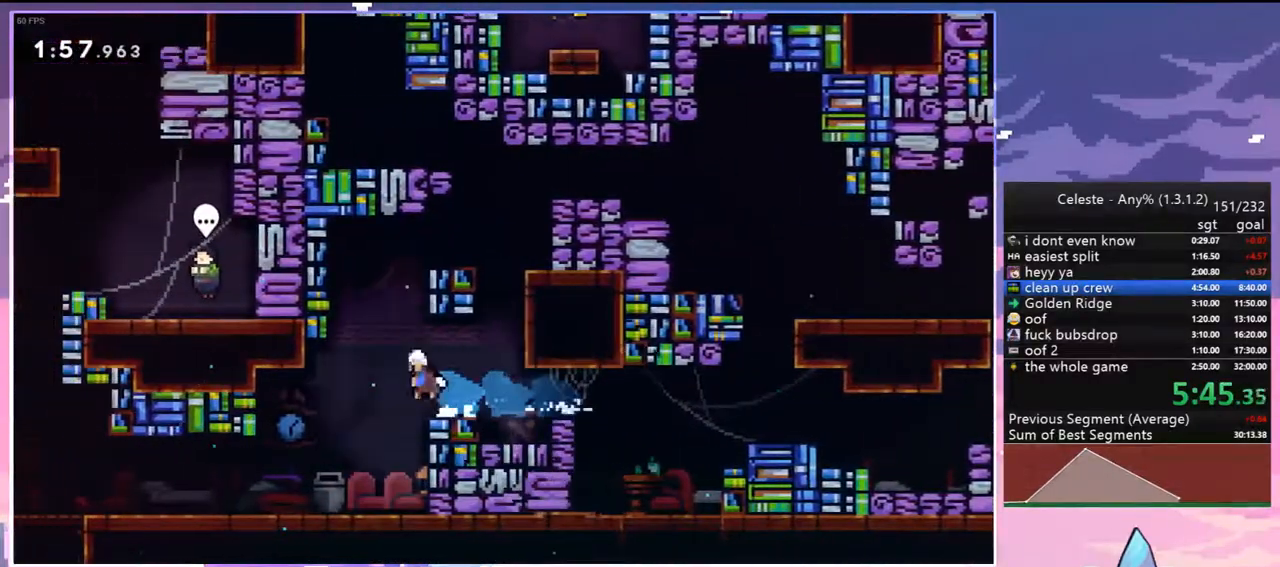
{"keys": ["dash", "left"], "events": [[83, "dash", "up"], [267, "down", "up"], [417, "dash", "down"]]}
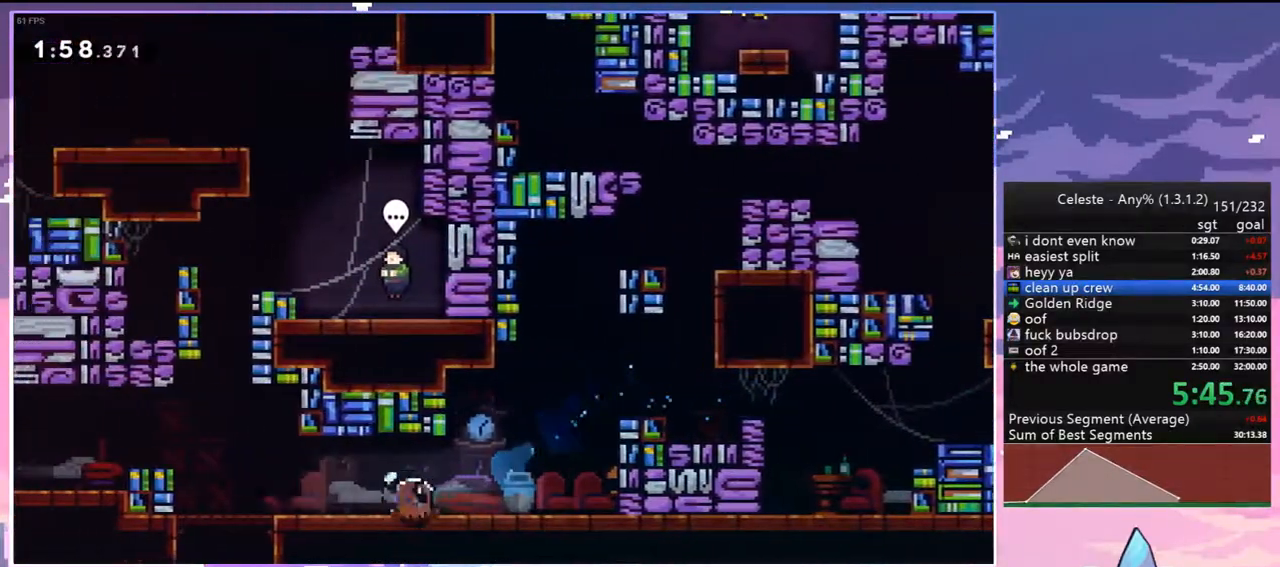
{"keys": ["dash", "grab", "right", "up"], "events": [[150, "dash", "up"], [200, "jump2", "down"], [200, "left", "up"], [200, "up", "down"], [250, "jump2", "up"], [283, "dash", "down"], [483, "grab", "down"], [483, "right", "down"]]}
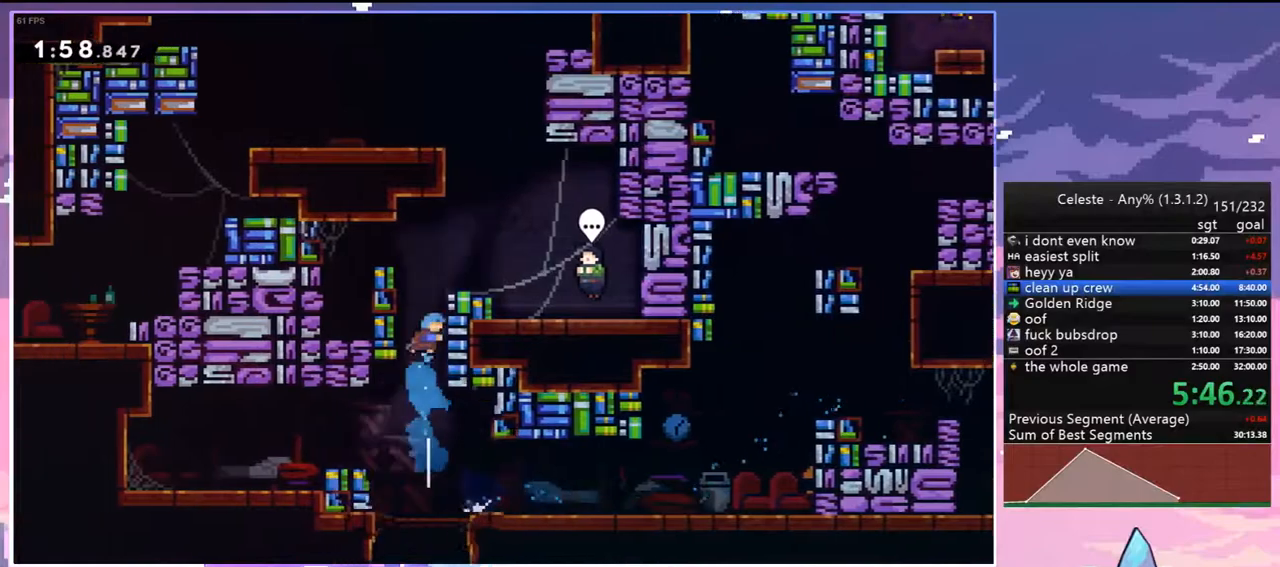
{"keys": ["right"], "events": [[117, "dash", "up"], [117, "jump2", "down"], [267, "grab", "up"], [267, "jump2", "up"], [300, "up", "up"]]}
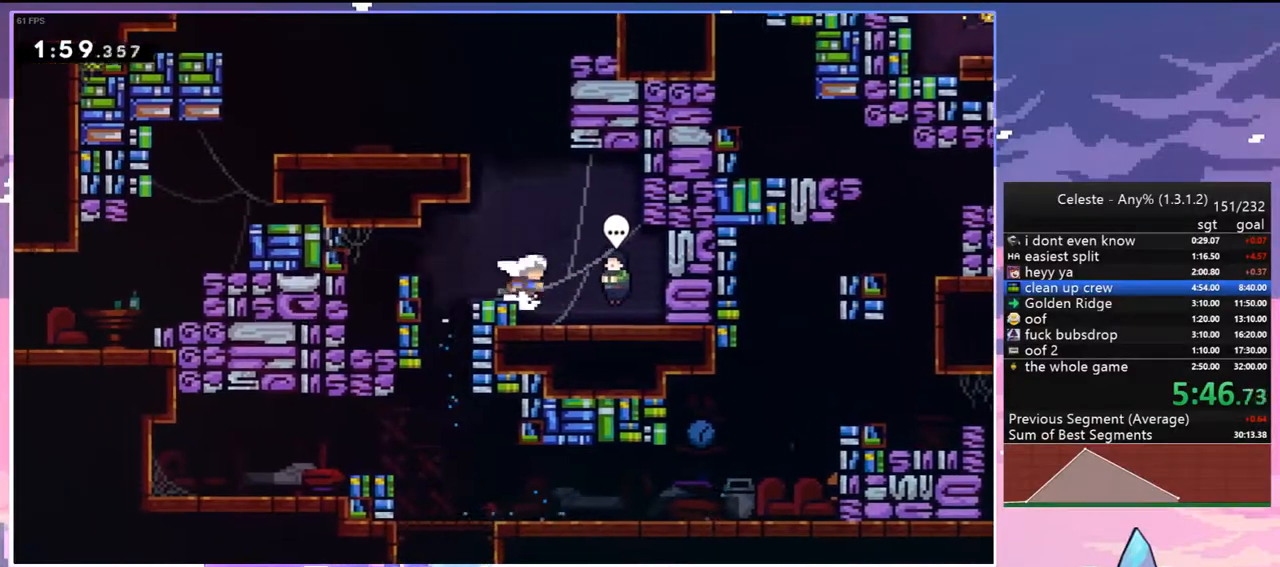
{"keys": [], "events": [[133, "grab", "down"], [233, "grab", "up"], [233, "right", "up"], [267, "menu", "down"], [317, "skip", "down"], [367, "menu", "up"], [367, "skip", "up"]]}
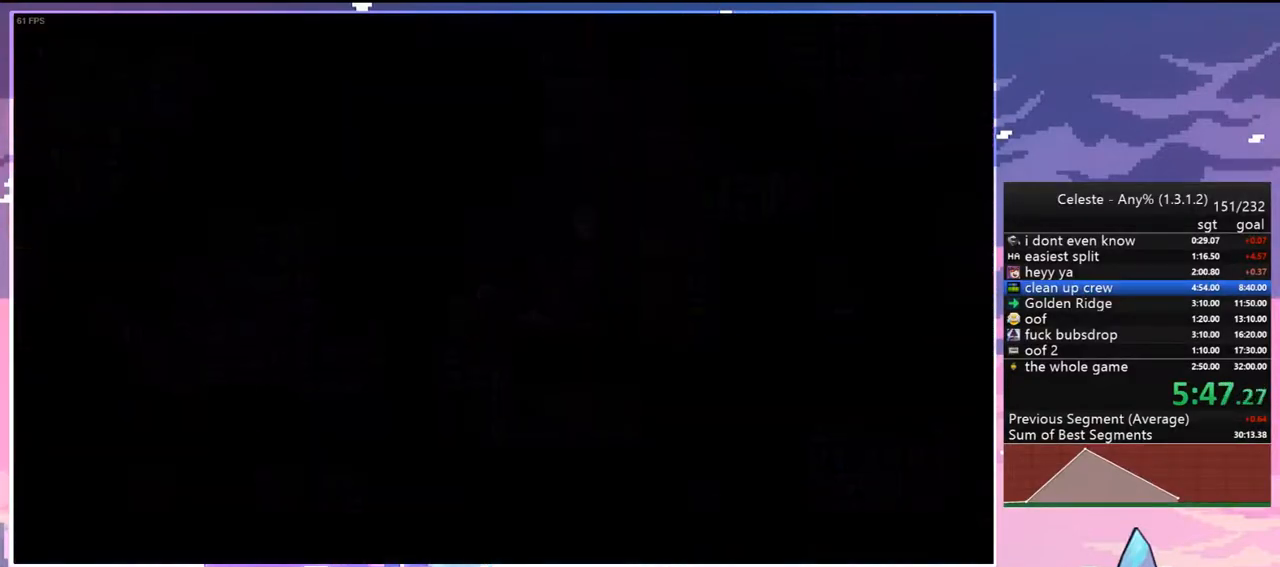
{"keys": ["jump2", "left"], "events": [[433, "jump2", "down"], [483, "left", "down"]]}